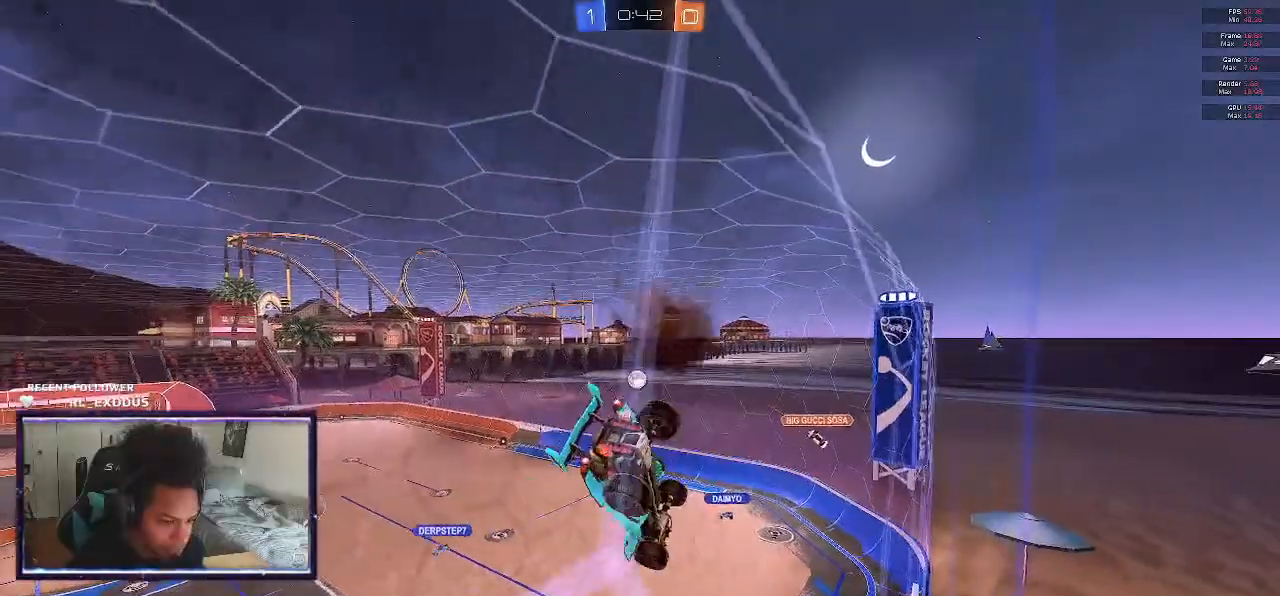
Gameplay with a controller (PlayStation layout); each line is a JSON object with the inputs held at the frame after it. "events" lists button and stick changes between this image and that frame as [ms after this image, input, new state], when the widget could be followed in between. Not read: HOME.
{"buttons": ["R2"], "left_stick": "down", "right_stick": "center", "events": [[183, "left_stick", "center"], [250, "L1", "up"], [383, "R2", "down"], [383, "left_stick", "down"]]}
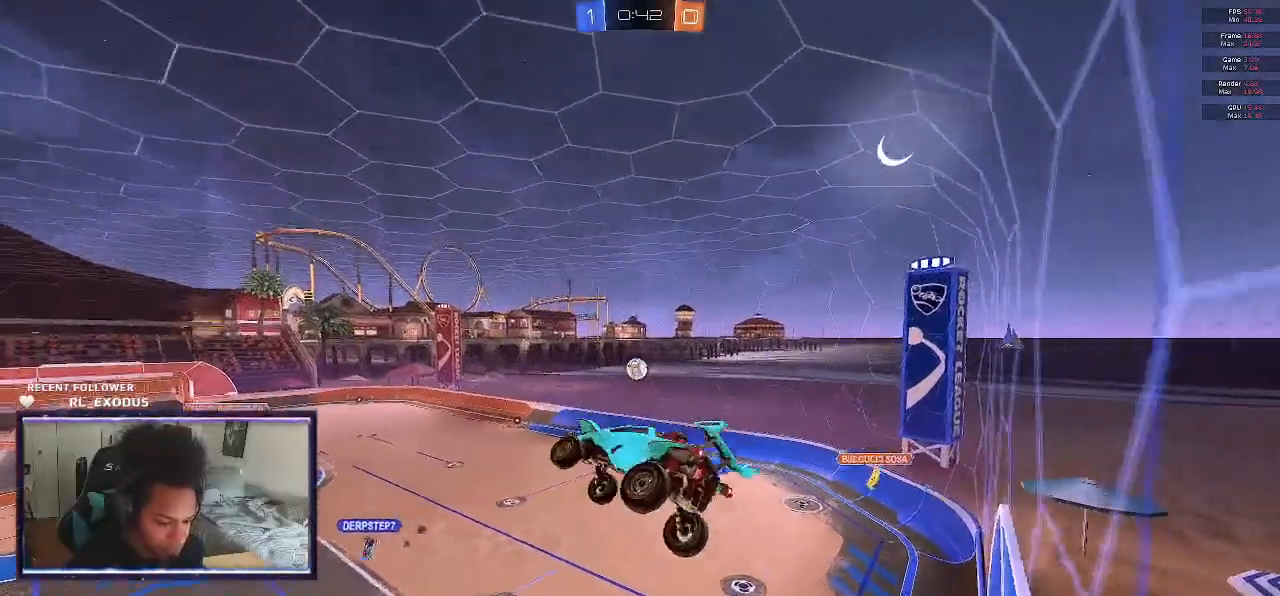
{"buttons": ["R2"], "left_stick": "left", "right_stick": "center", "events": [[17, "L1", "down"], [17, "left_stick", "left"], [217, "L1", "up"]]}
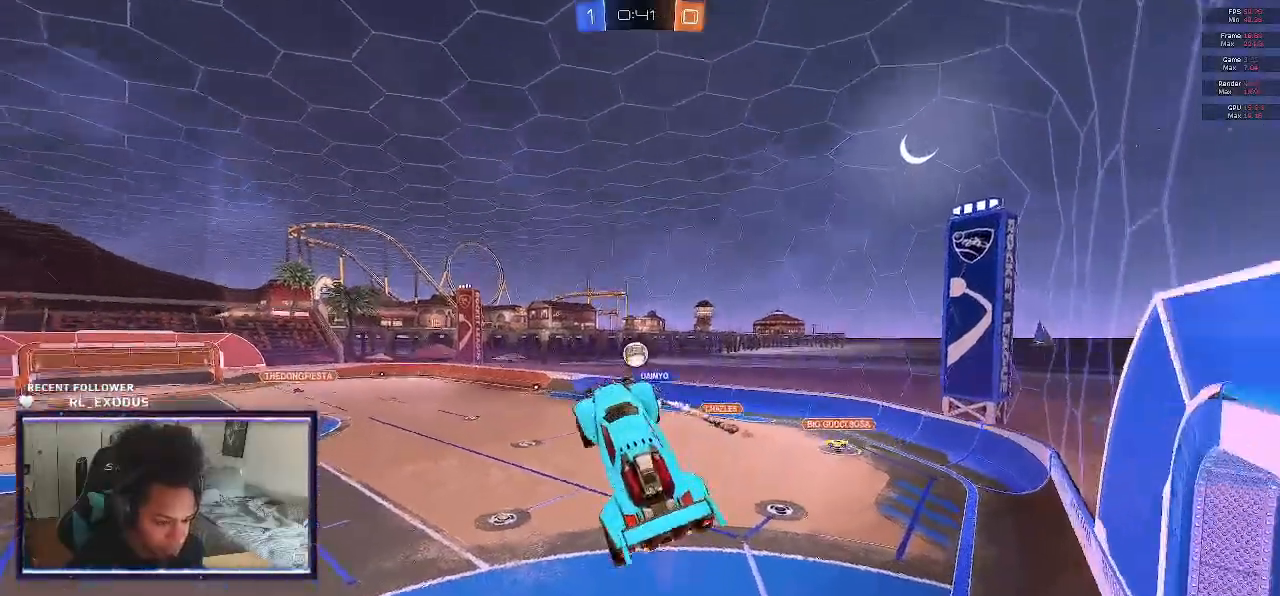
{"buttons": ["R2"], "left_stick": "left", "right_stick": "center", "events": []}
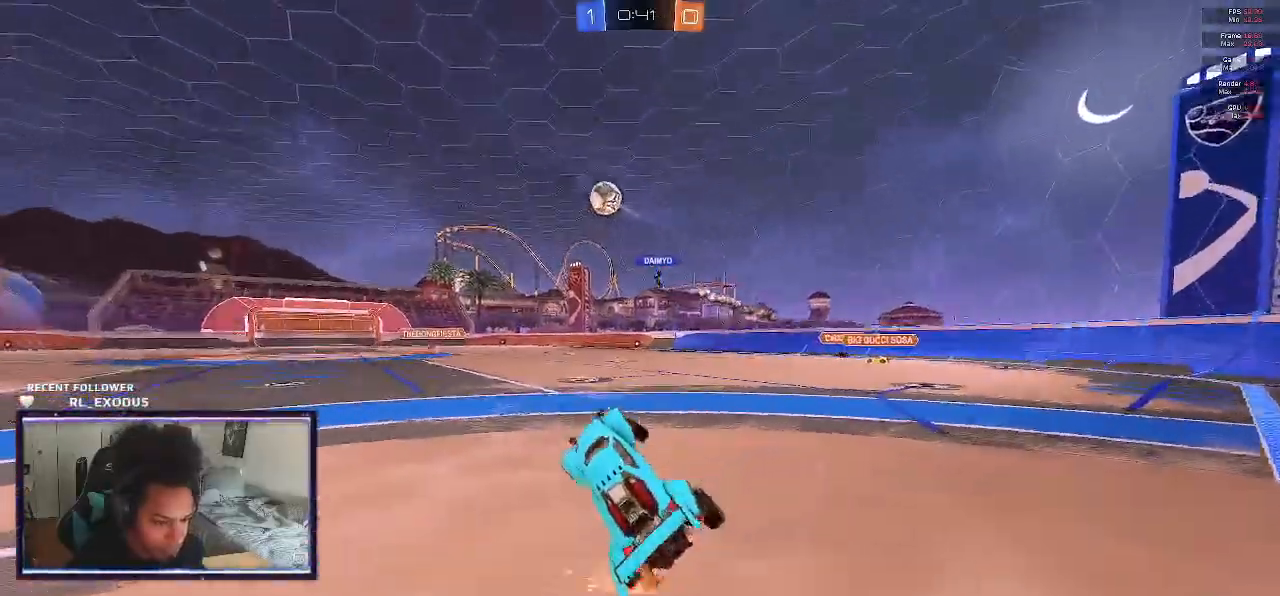
{"buttons": ["R2"], "left_stick": "left", "right_stick": "center", "events": [[283, "L1", "down"], [483, "L1", "up"]]}
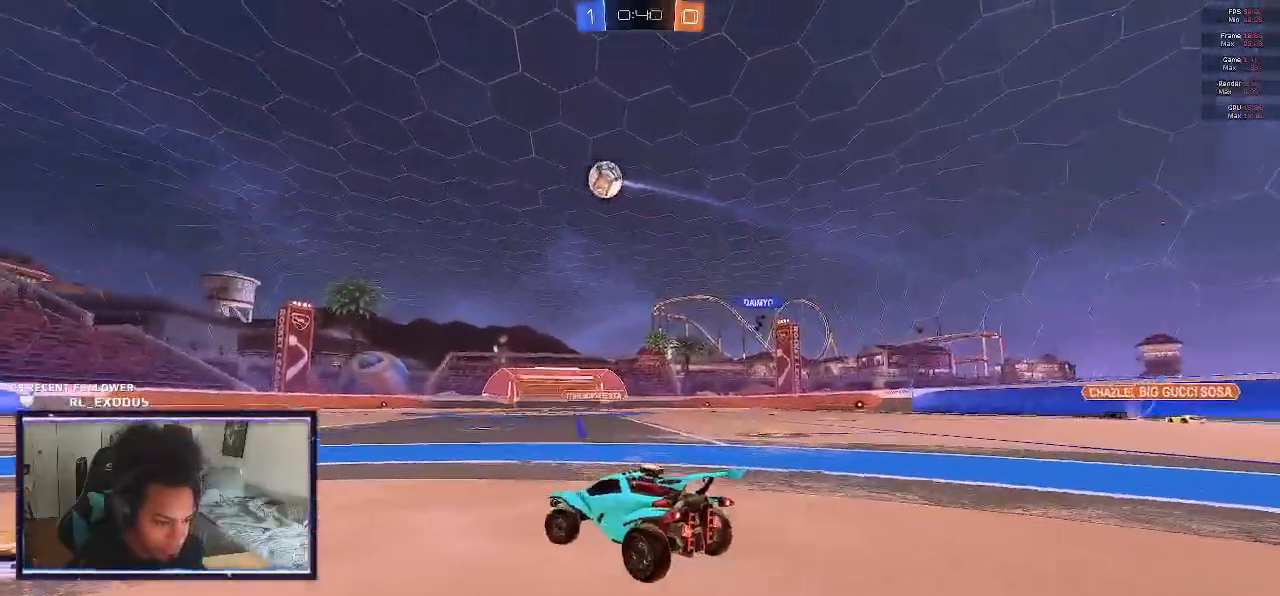
{"buttons": ["R2"], "left_stick": "left", "right_stick": "center", "events": [[217, "TRIANGLE", "down"], [317, "TRIANGLE", "up"]]}
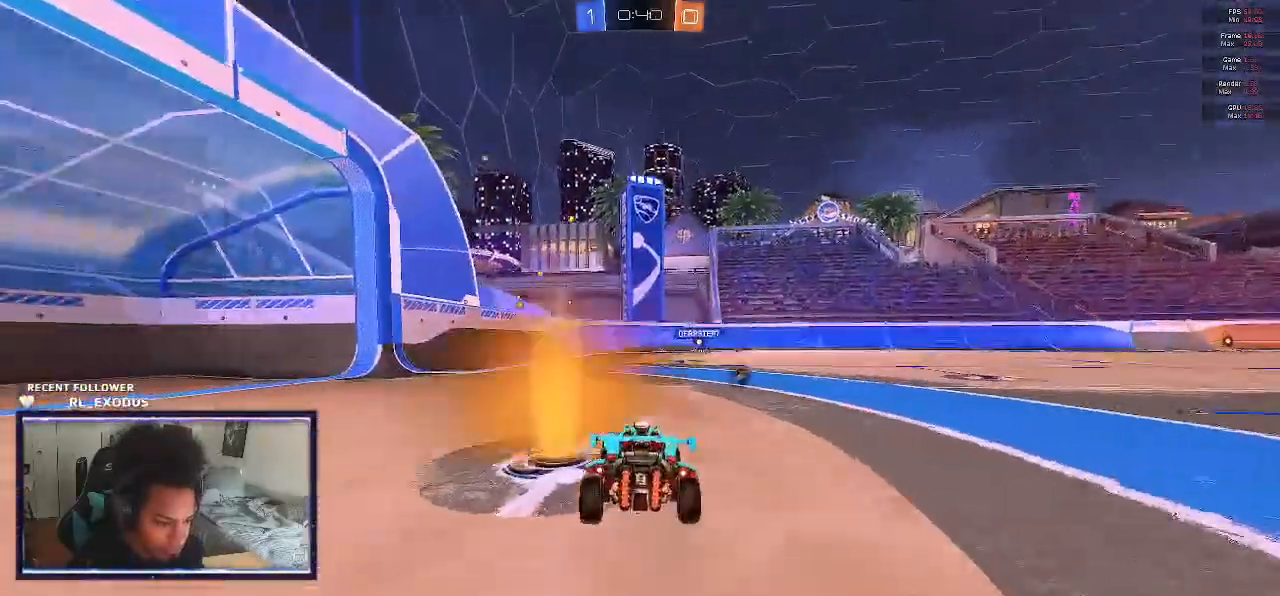
{"buttons": ["TRIANGLE", "R2"], "left_stick": "center", "right_stick": "center", "events": [[283, "left_stick", "center"], [450, "TRIANGLE", "down"]]}
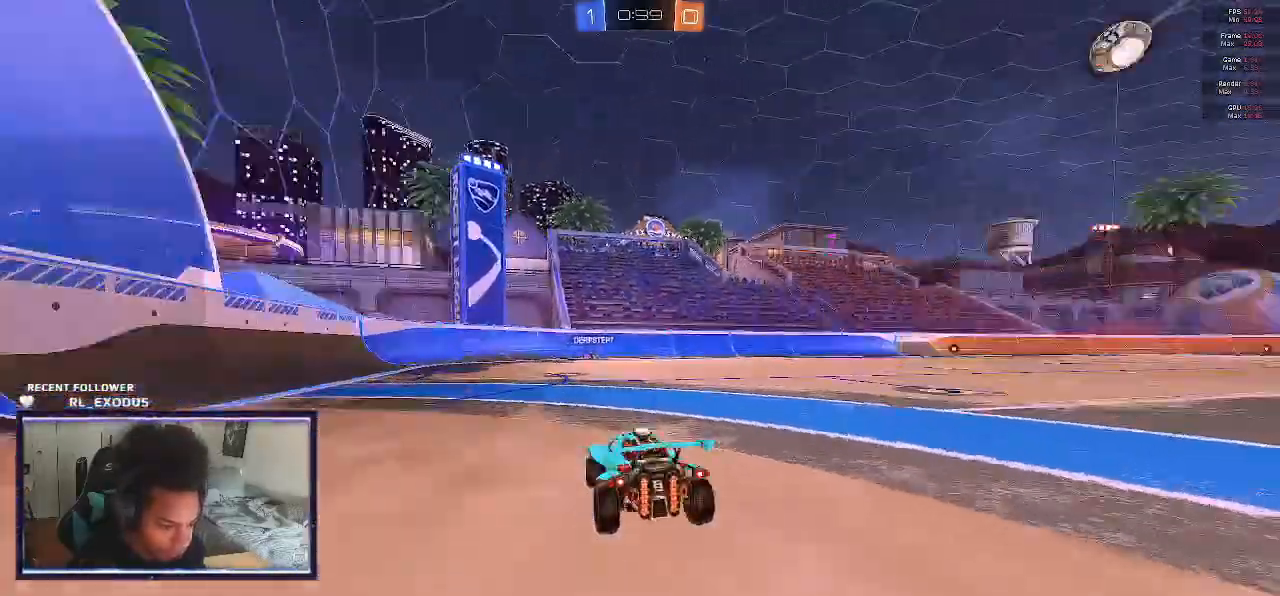
{"buttons": ["R2"], "left_stick": "center", "right_stick": "center", "events": [[83, "TRIANGLE", "up"]]}
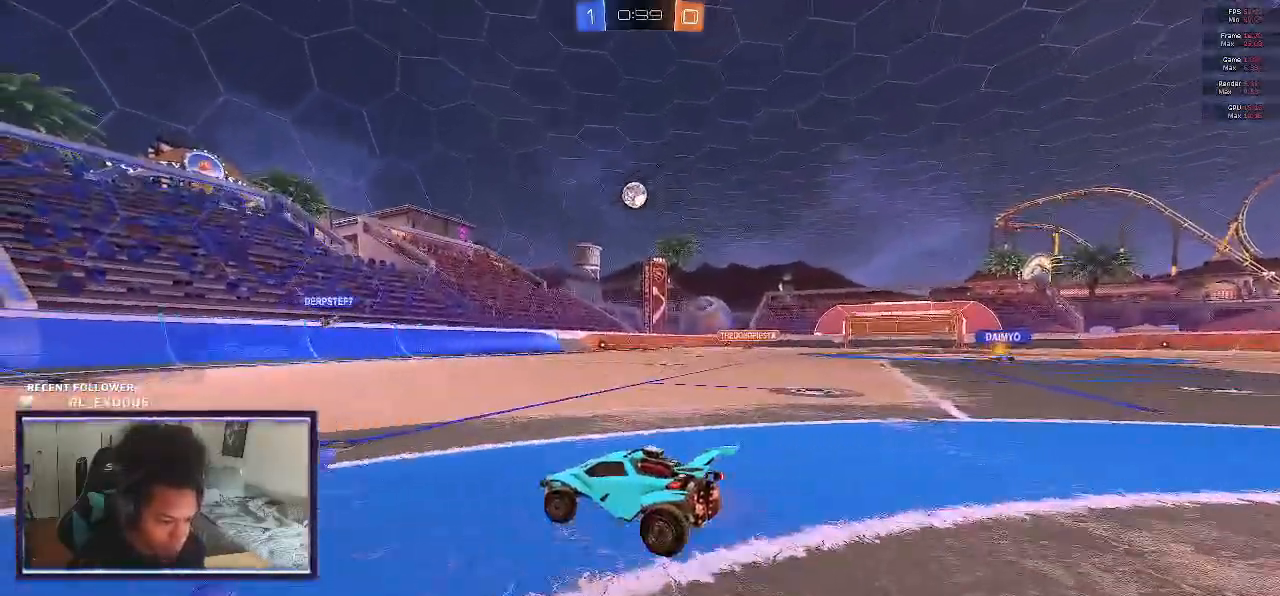
{"buttons": ["R2"], "left_stick": "down-right", "right_stick": "center", "events": [[383, "left_stick", "down-right"]]}
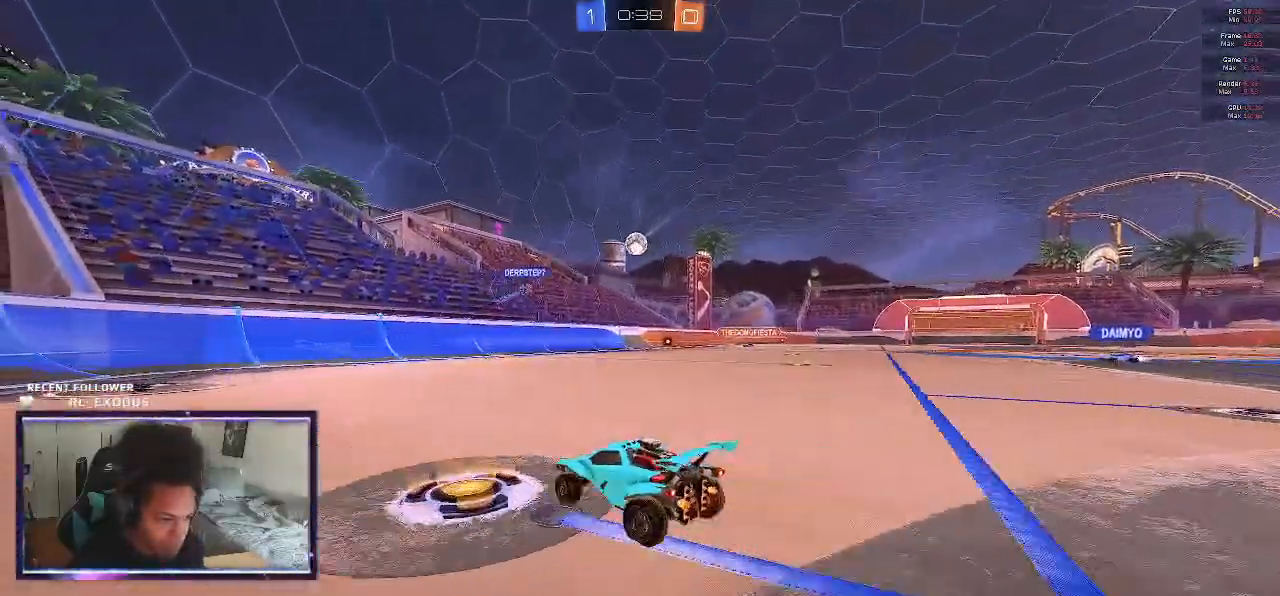
{"buttons": ["R2"], "left_stick": "center", "right_stick": "center", "events": [[450, "left_stick", "center"]]}
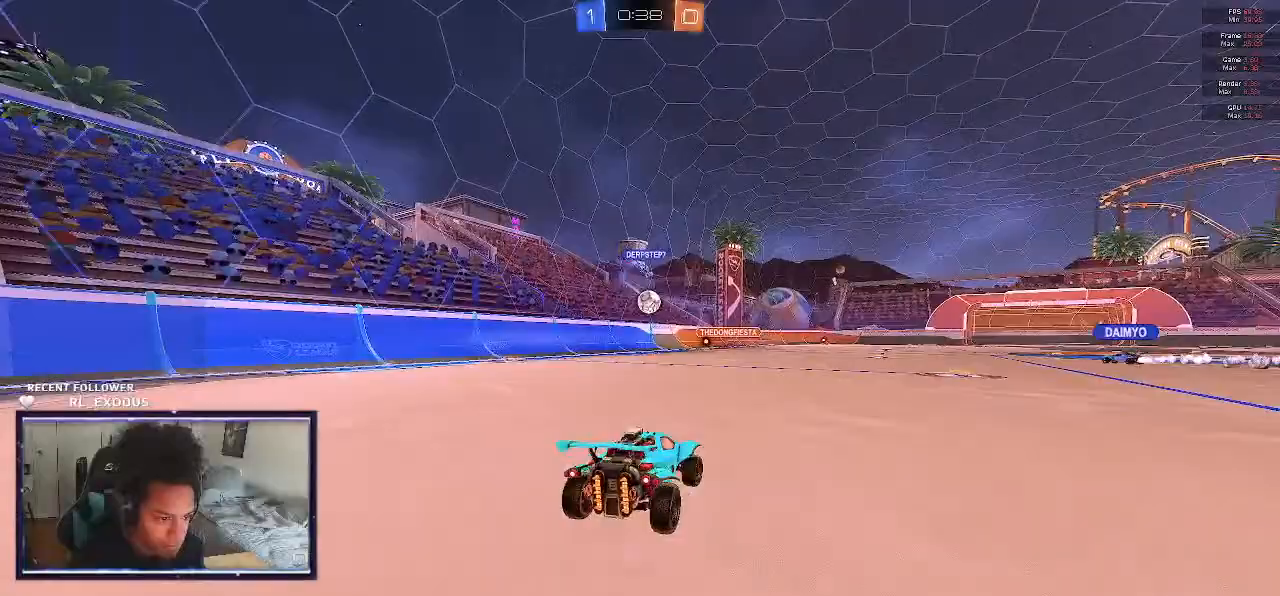
{"buttons": ["R2"], "left_stick": "center", "right_stick": "center", "events": [[150, "left_stick", "right"], [217, "left_stick", "down-right"], [417, "left_stick", "center"]]}
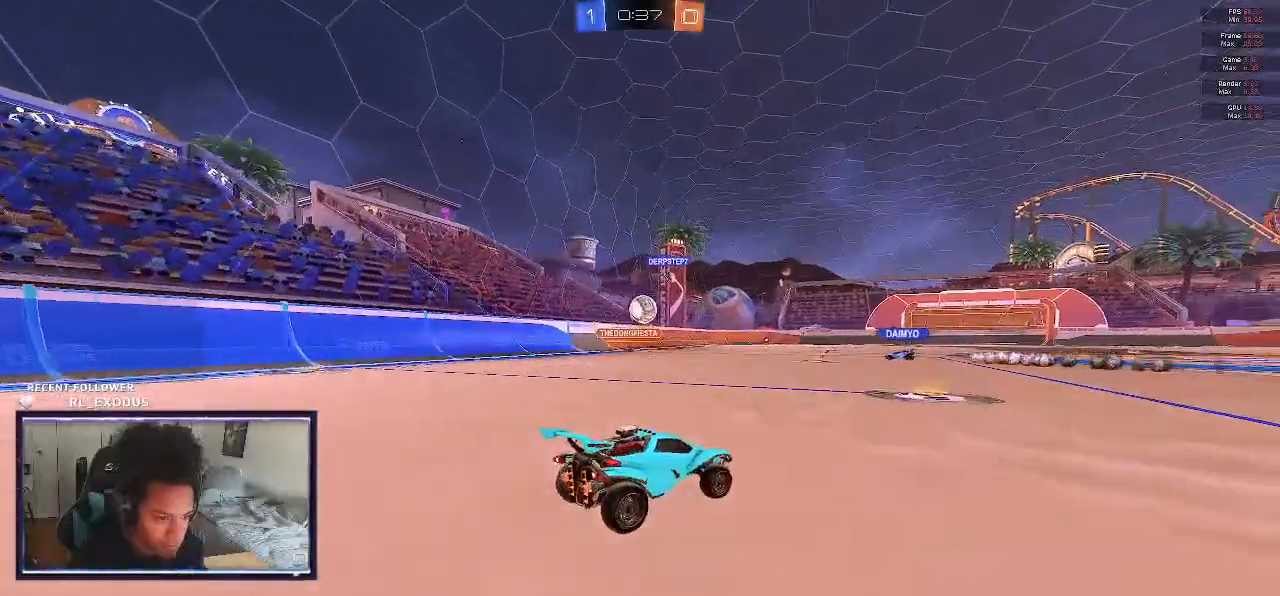
{"buttons": ["SQUARE", "R1"], "left_stick": "center", "right_stick": "center", "events": [[150, "left_stick", "left"], [217, "CROSS", "down"], [217, "SQUARE", "down"], [283, "SQUARE", "up"], [300, "left_stick", "center"], [317, "CROSS", "up"], [317, "R2", "up"], [350, "CROSS", "down"], [383, "SQUARE", "down"], [483, "CROSS", "up"], [483, "R1", "down"]]}
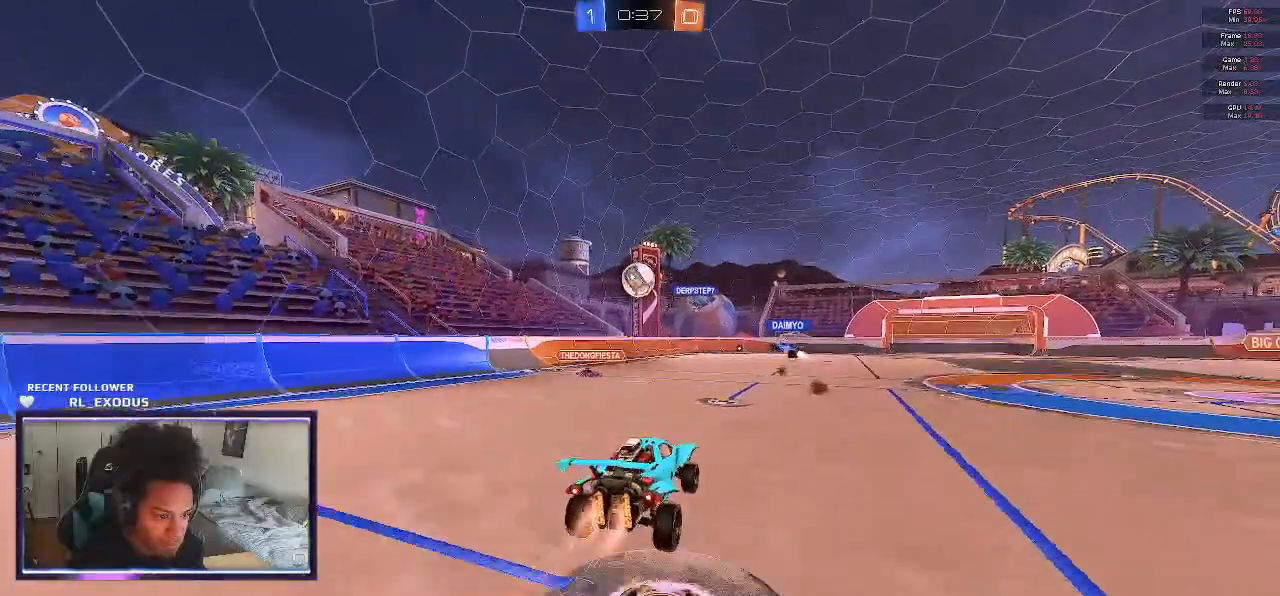
{"buttons": ["SQUARE", "R1"], "left_stick": "center", "right_stick": "center", "events": [[17, "left_stick", "down"], [150, "left_stick", "left"], [250, "left_stick", "up"], [350, "left_stick", "center"]]}
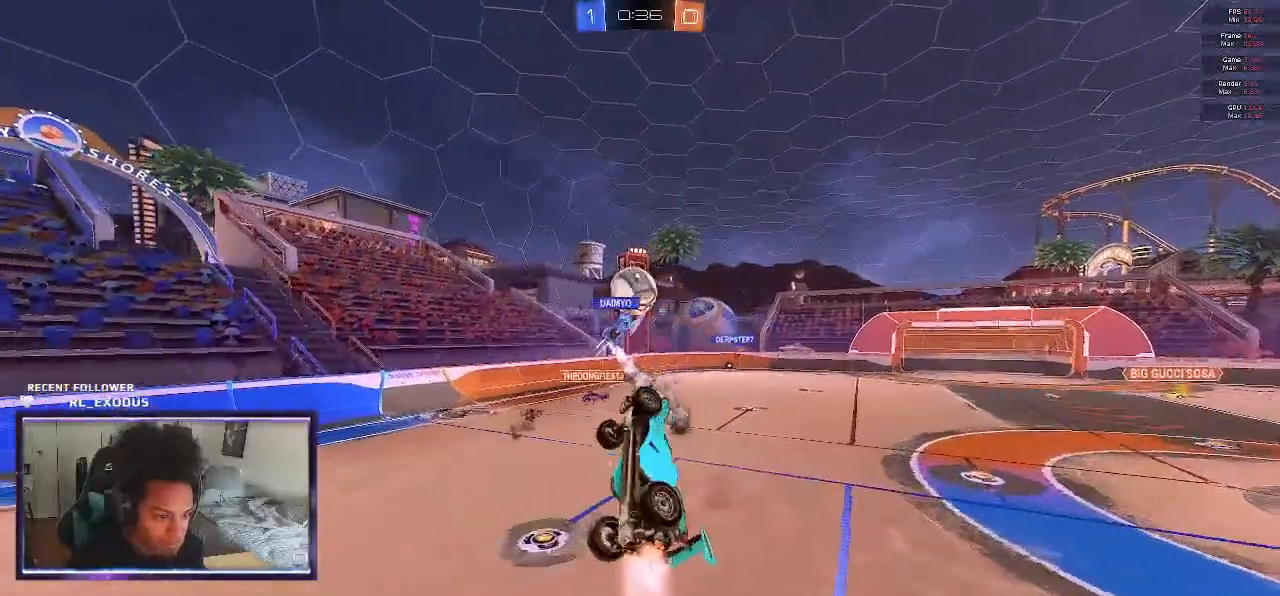
{"buttons": ["SQUARE", "R2"], "left_stick": "down-left", "right_stick": "center", "events": [[17, "SQUARE", "up"], [50, "R1", "up"], [50, "left_stick", "down"], [83, "L1", "down"], [150, "R2", "down"], [217, "left_stick", "down-right"], [383, "left_stick", "down-left"], [417, "L1", "up"], [450, "SQUARE", "down"]]}
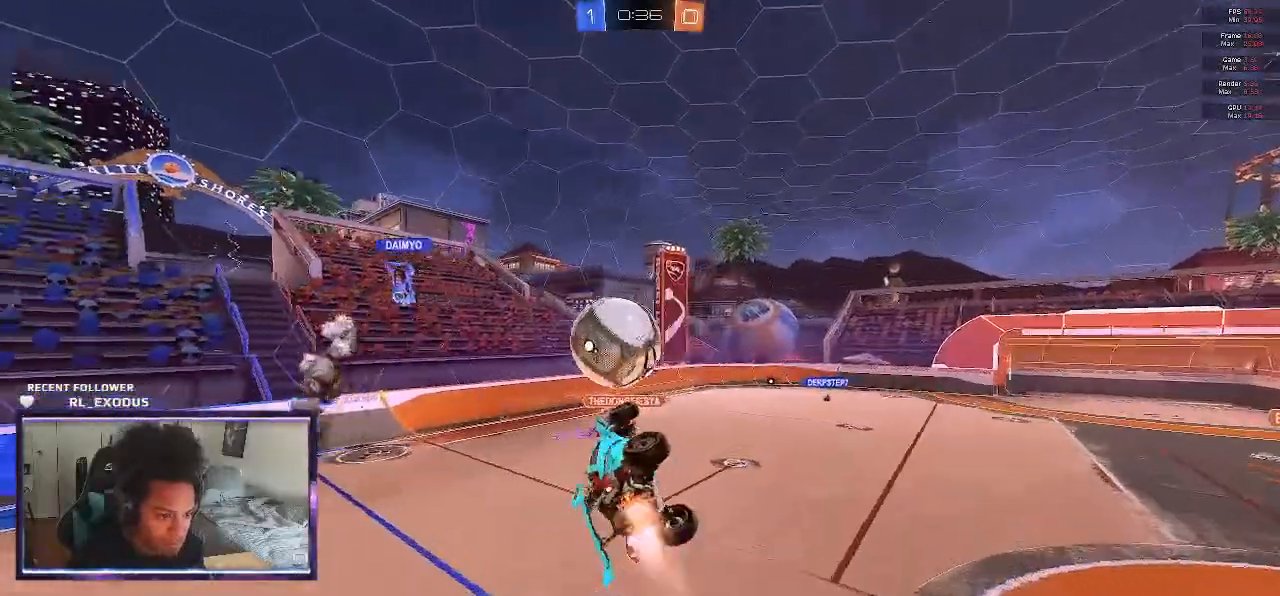
{"buttons": ["SQUARE", "L1", "R2"], "left_stick": "up-right", "right_stick": "center", "events": [[117, "left_stick", "center"], [350, "left_stick", "up-right"], [483, "L1", "down"]]}
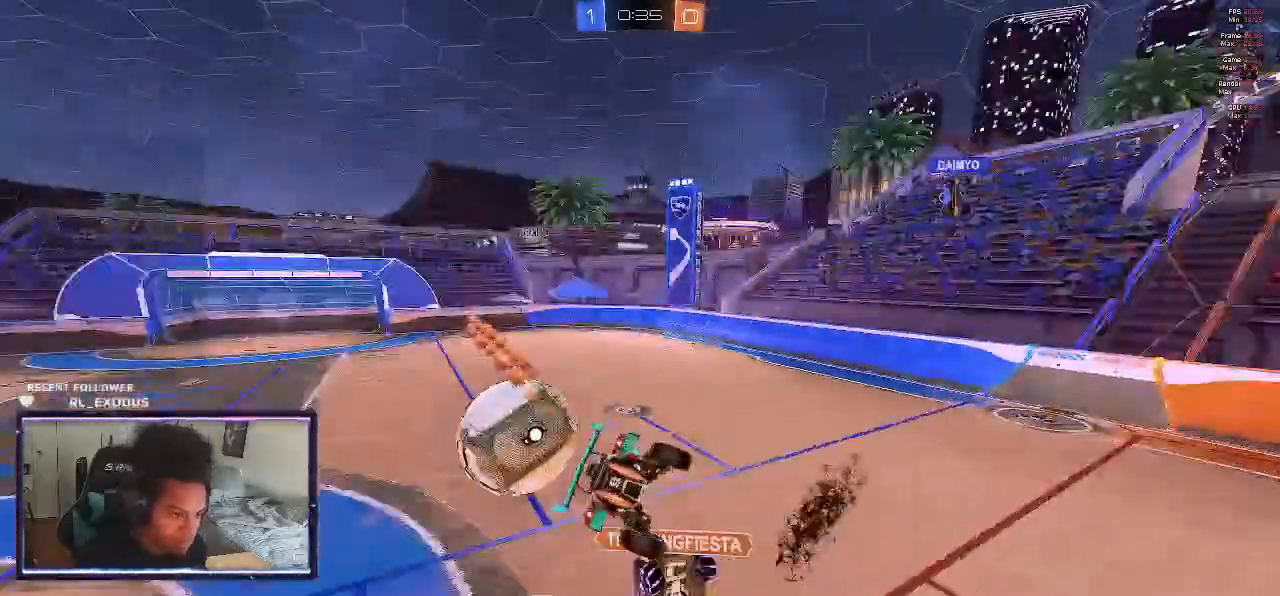
{"buttons": ["R2"], "left_stick": "center", "right_stick": "center", "events": [[83, "SQUARE", "up"], [200, "left_stick", "down-right"], [250, "L1", "up"], [500, "left_stick", "center"]]}
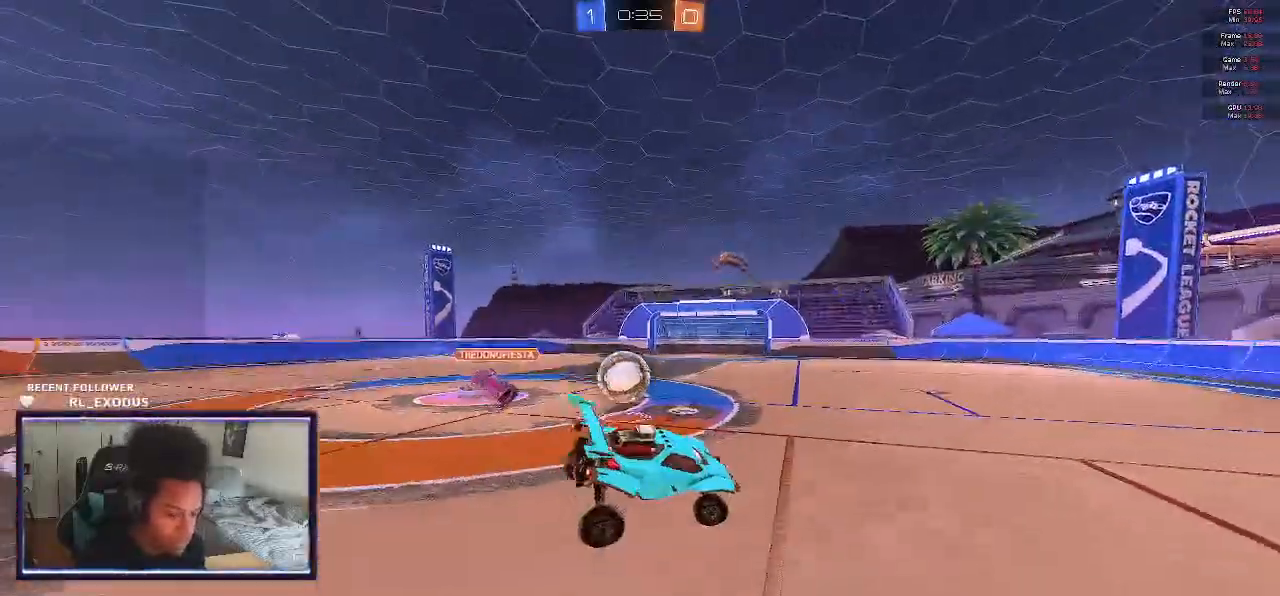
{"buttons": ["R2"], "left_stick": "center", "right_stick": "center", "events": [[117, "left_stick", "left"], [400, "left_stick", "center"]]}
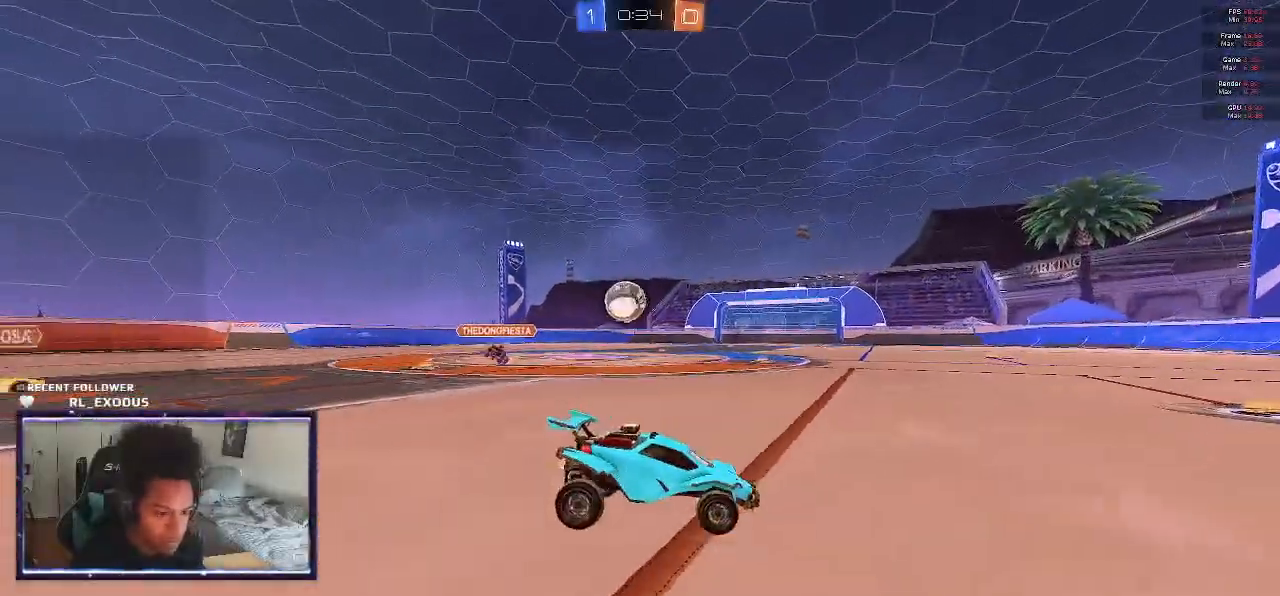
{"buttons": ["R2"], "left_stick": "left", "right_stick": "center", "events": [[33, "left_stick", "left"]]}
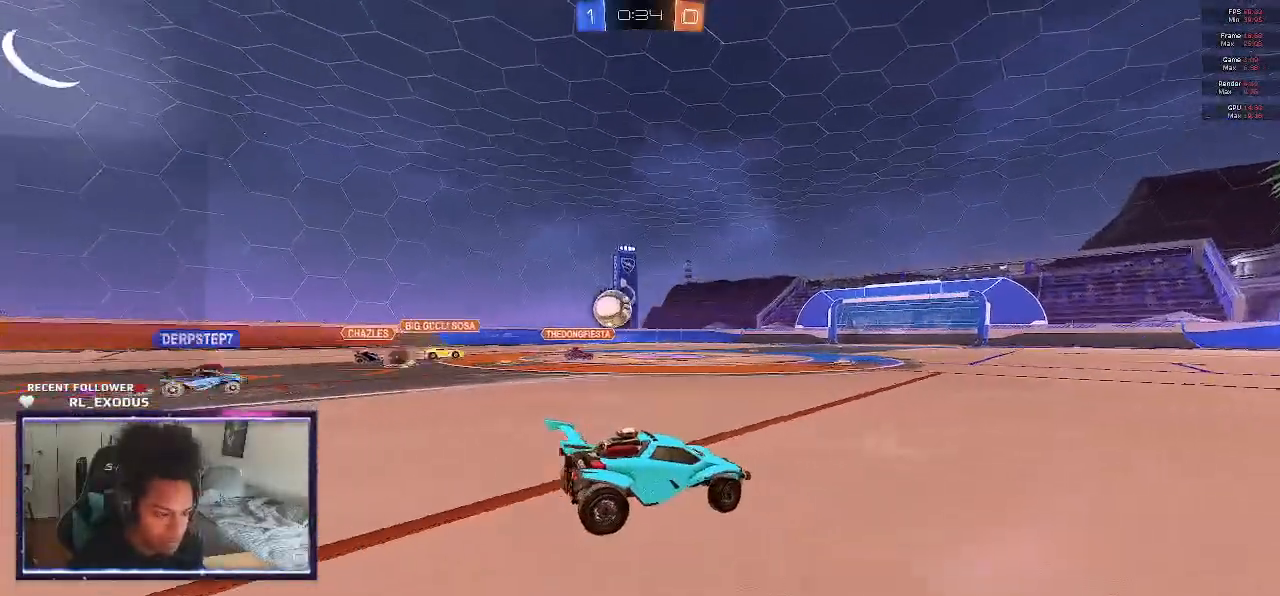
{"buttons": ["R2"], "left_stick": "center", "right_stick": "center", "events": [[117, "left_stick", "center"], [217, "left_stick", "left"], [367, "left_stick", "center"]]}
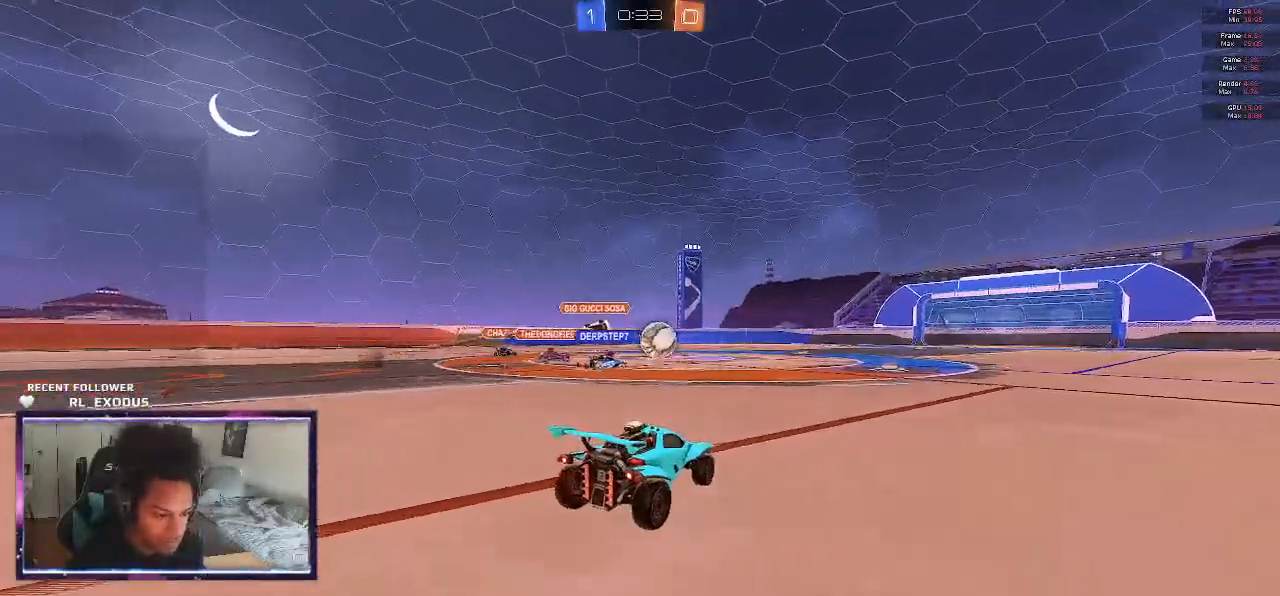
{"buttons": ["R2"], "left_stick": "right", "right_stick": "center", "events": [[500, "left_stick", "right"]]}
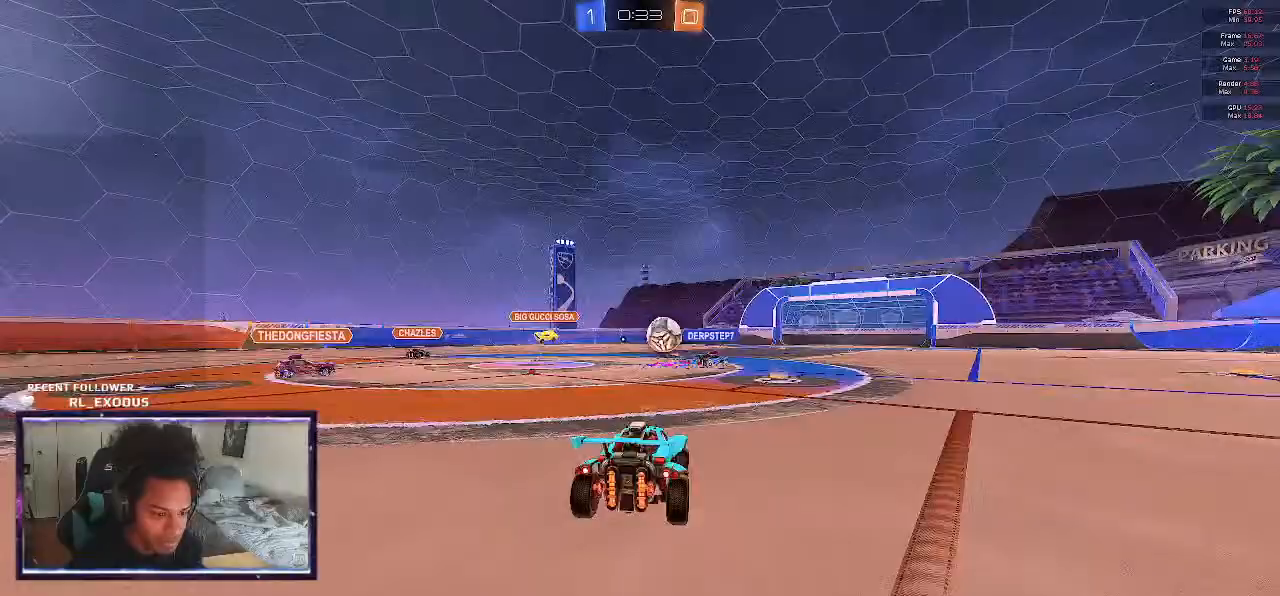
{"buttons": ["R2"], "left_stick": "center", "right_stick": "center", "events": [[133, "left_stick", "center"]]}
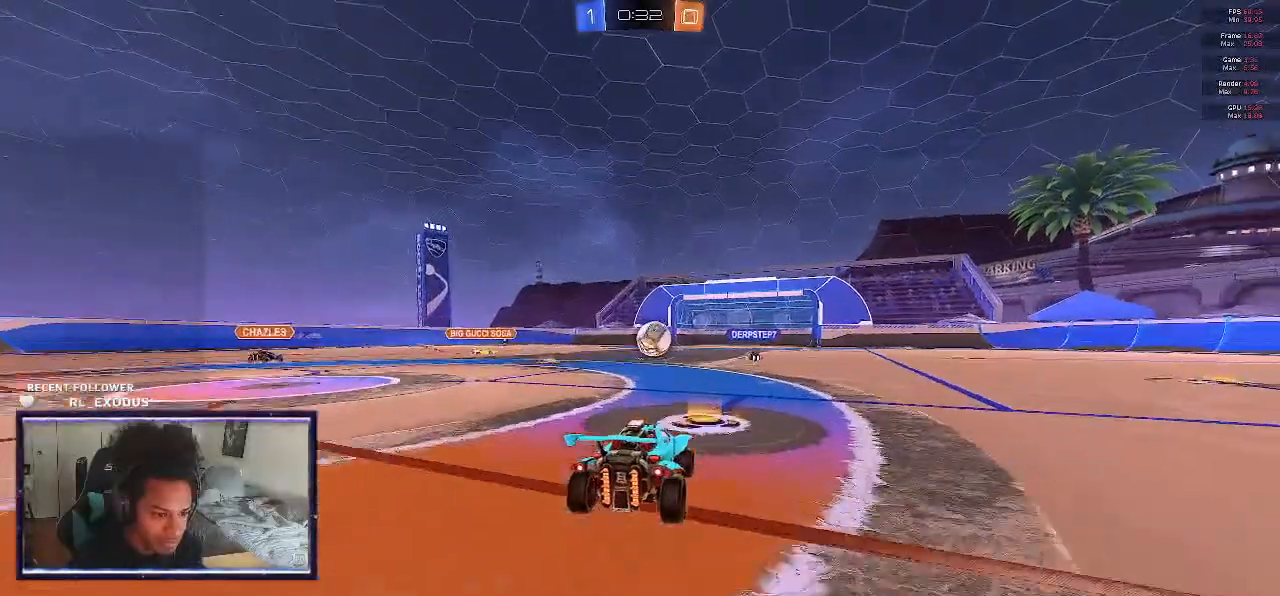
{"buttons": ["R2"], "left_stick": "center", "right_stick": "center", "events": [[33, "left_stick", "left"], [417, "left_stick", "center"]]}
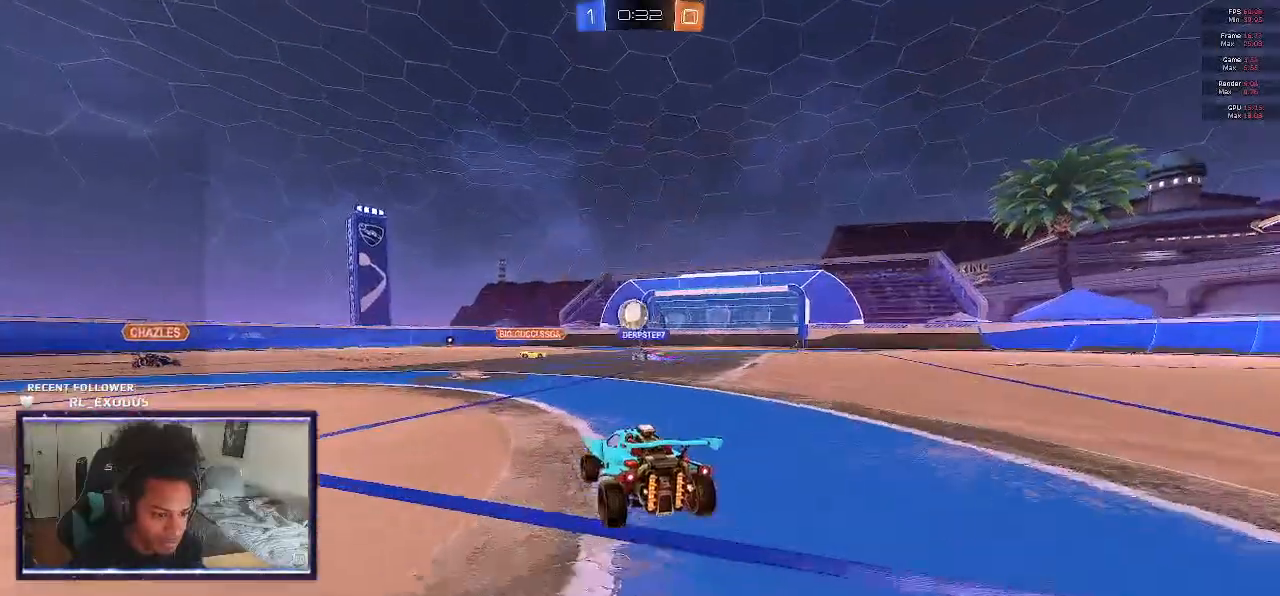
{"buttons": ["R2"], "left_stick": "center", "right_stick": "center", "events": [[183, "left_stick", "left"], [333, "left_stick", "center"]]}
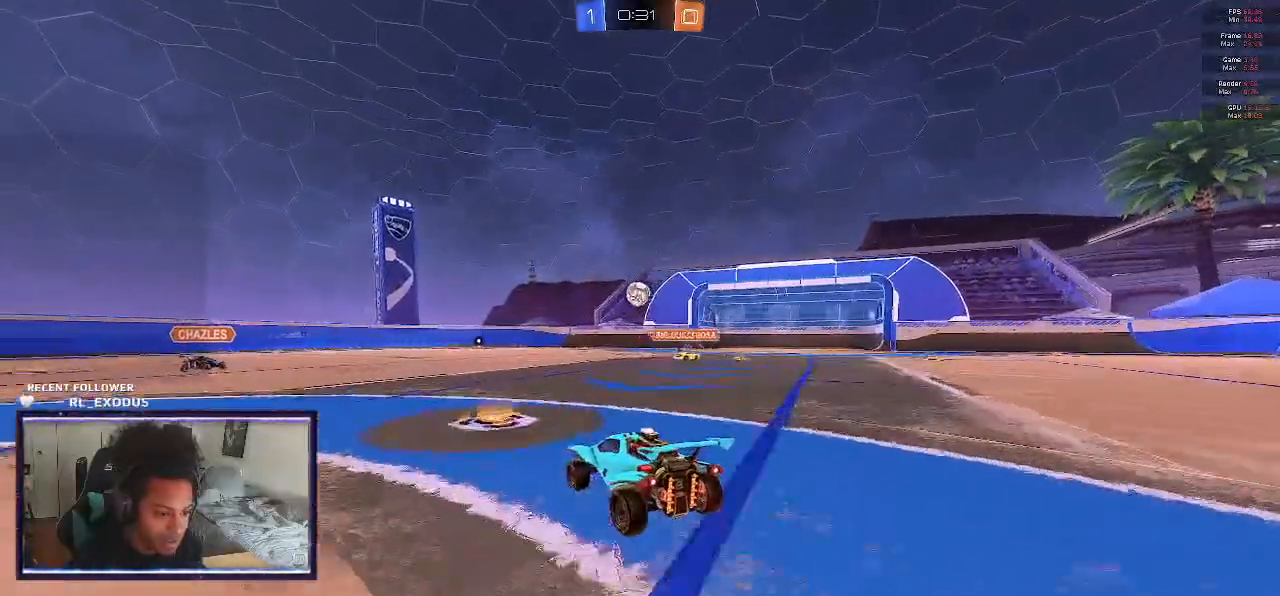
{"buttons": ["R2"], "left_stick": "right", "right_stick": "center", "events": [[367, "left_stick", "right"]]}
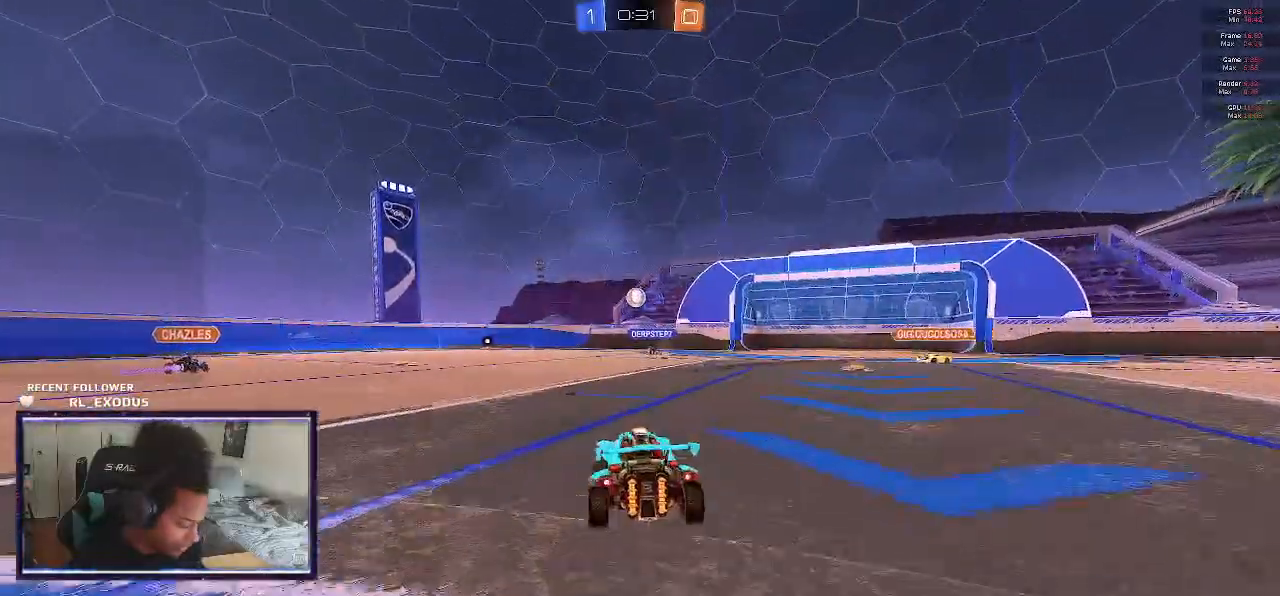
{"buttons": ["R2"], "left_stick": "center", "right_stick": "center", "events": [[417, "left_stick", "center"]]}
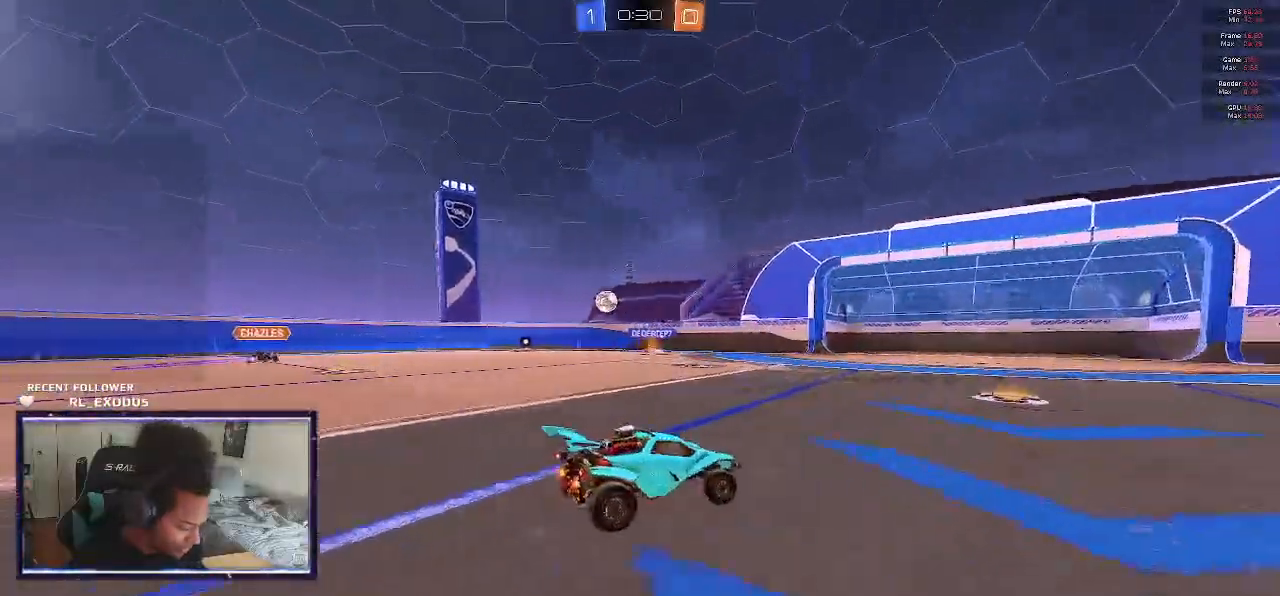
{"buttons": ["R2"], "left_stick": "center", "right_stick": "center", "events": []}
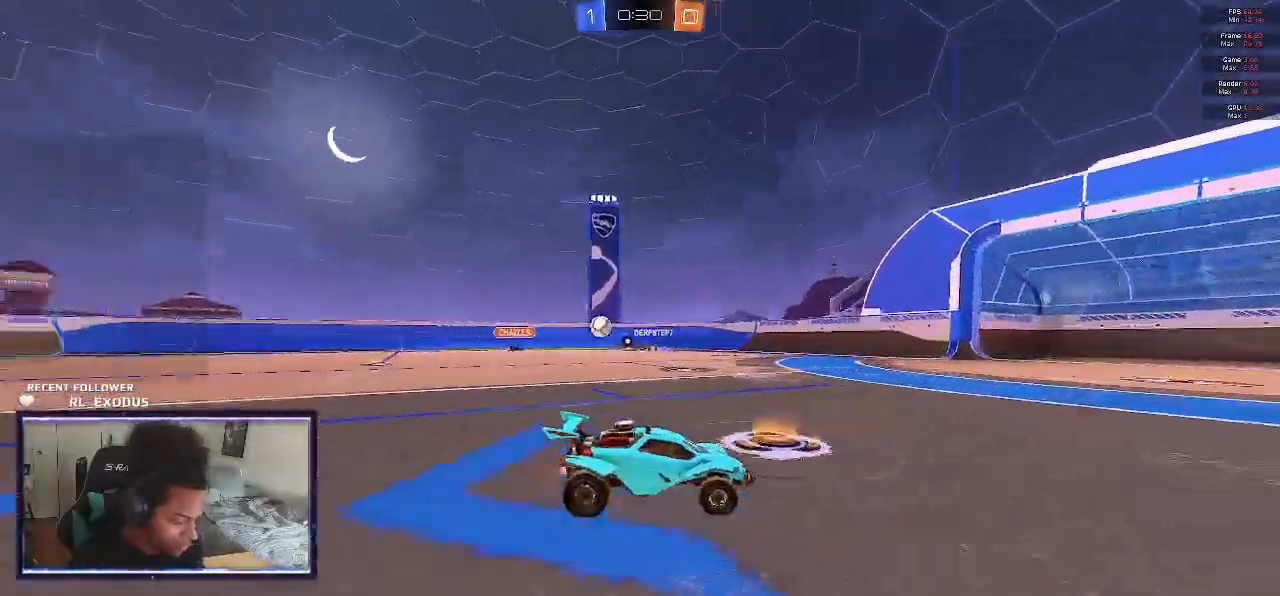
{"buttons": ["R2"], "left_stick": "left", "right_stick": "center", "events": [[483, "left_stick", "left"]]}
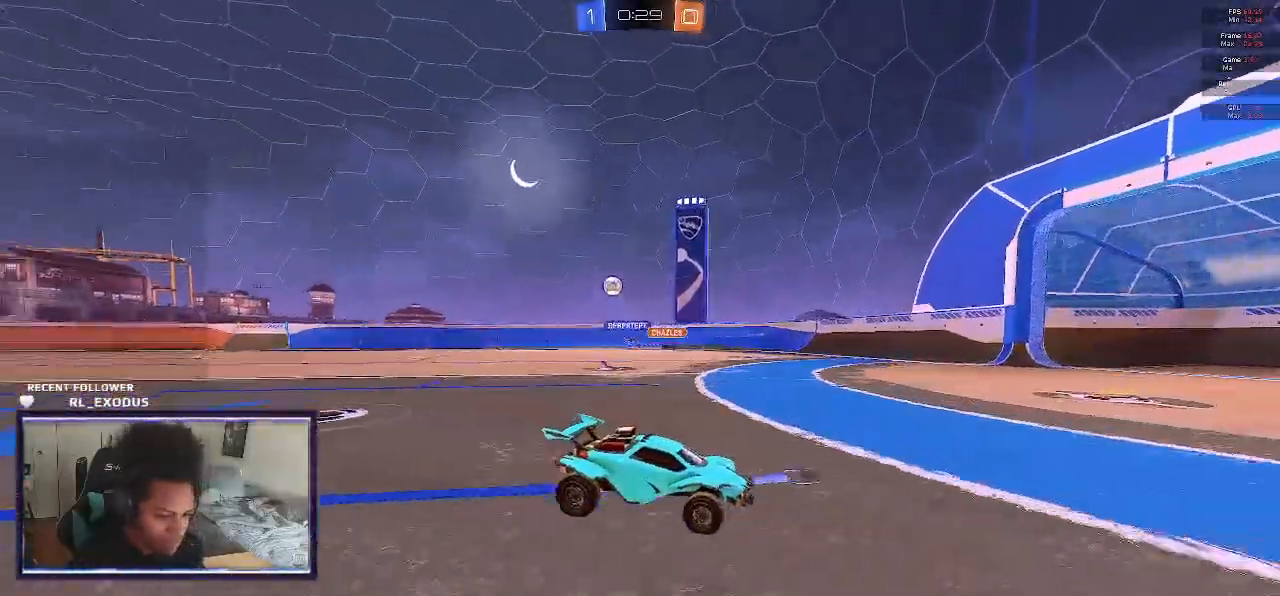
{"buttons": ["R2"], "left_stick": "left", "right_stick": "center", "events": [[117, "L1", "down"], [317, "L1", "up"]]}
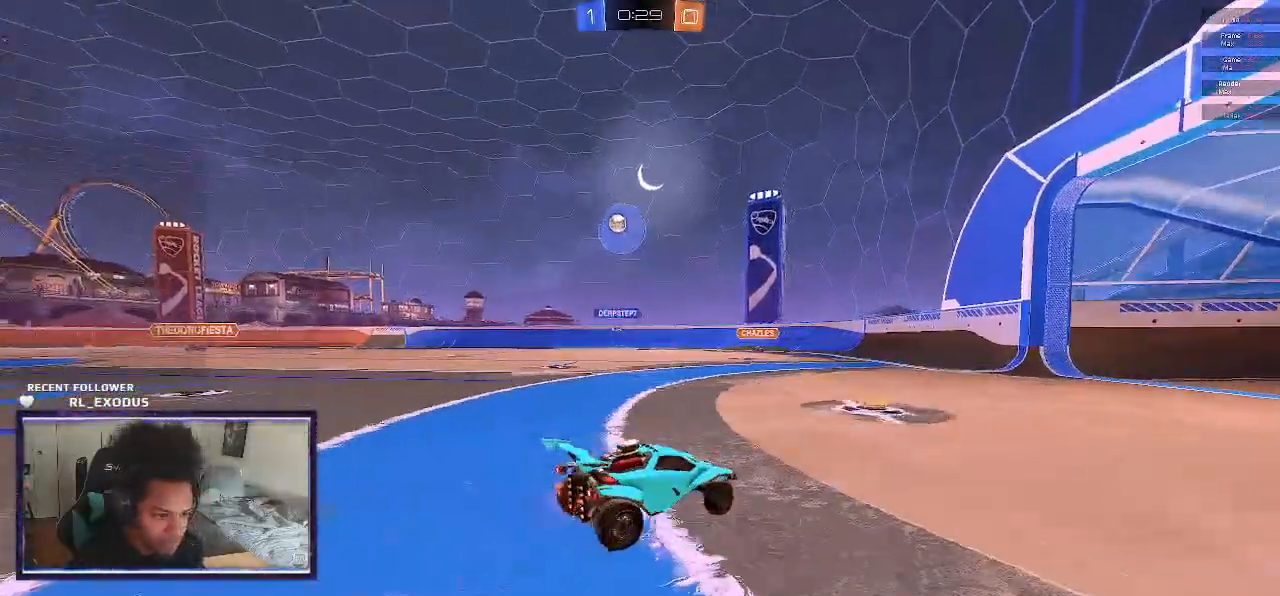
{"buttons": ["R2"], "left_stick": "left", "right_stick": "center", "events": []}
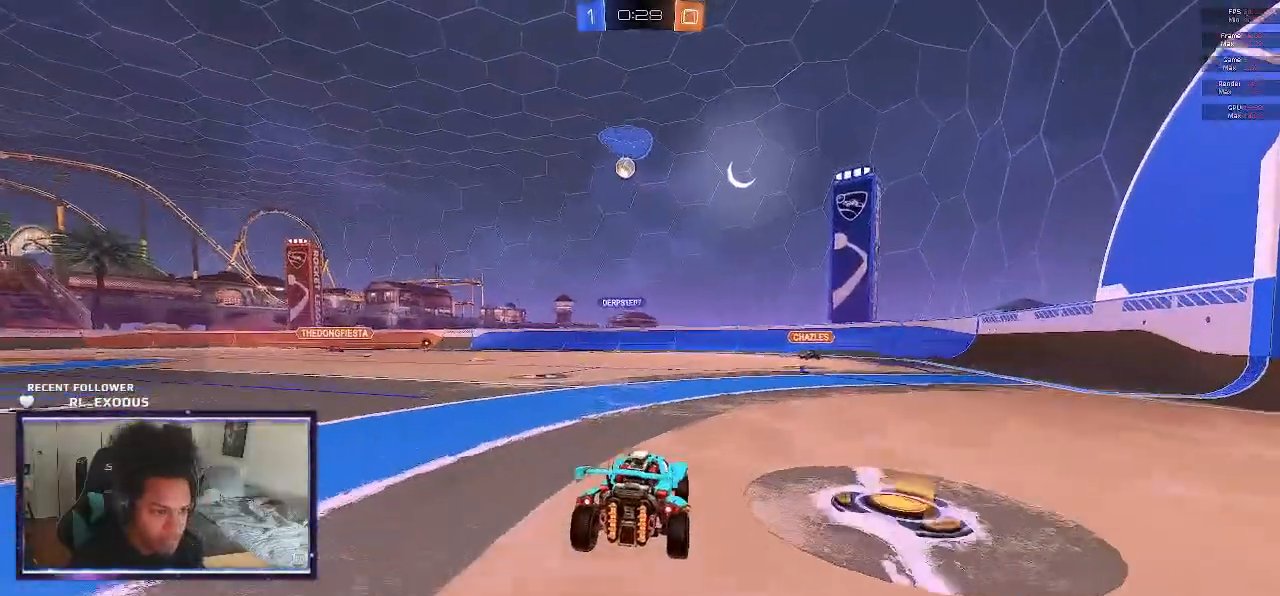
{"buttons": ["R2"], "left_stick": "center", "right_stick": "center", "events": [[400, "left_stick", "center"]]}